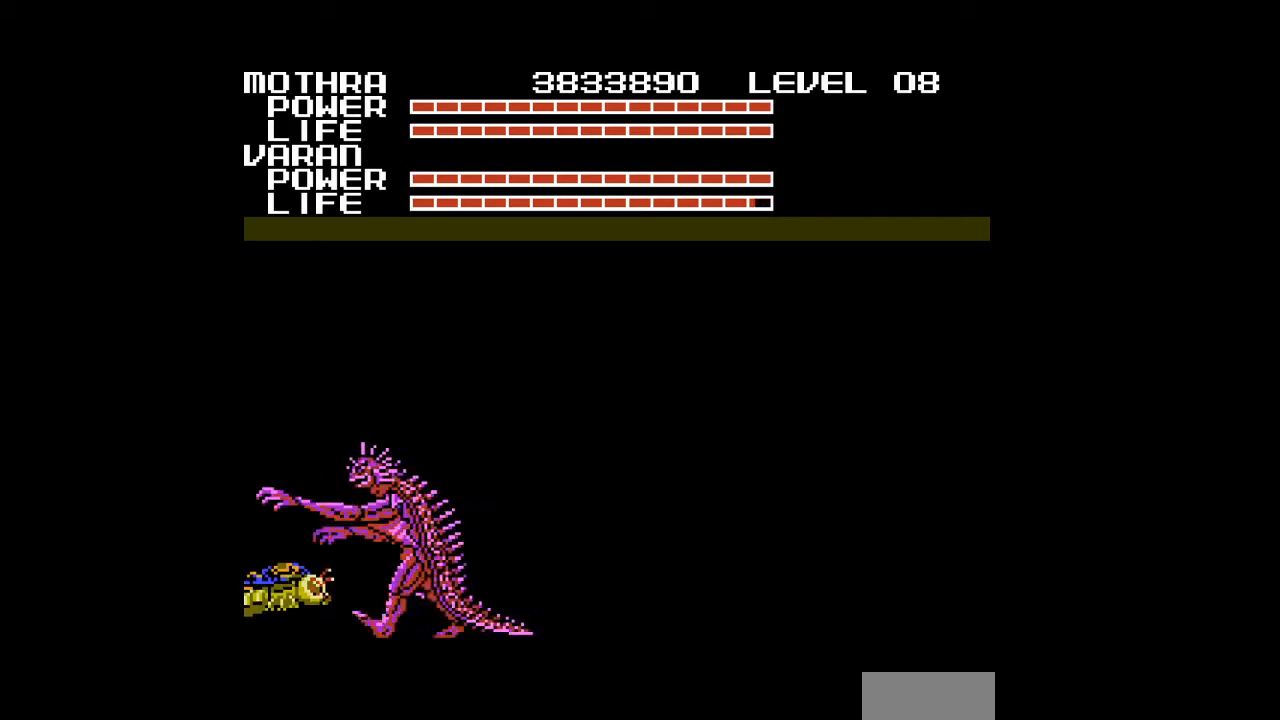
Gameplay with a controller (Nintendo layout); each line is a JSON object with the inputs held at the frame after it. "events" lists button and stick changes between this image and that frame as [ms after this image, input, new state], when the widget could be followed in between. Not read: L3 R3 START.
{"buttons": [], "events": [[33, "A", "down"], [100, "A", "up"], [133, "A", "down"], [167, "A", "up"], [200, "A", "down"], [233, "A", "up"], [333, "A", "down"], [433, "A", "up"]]}
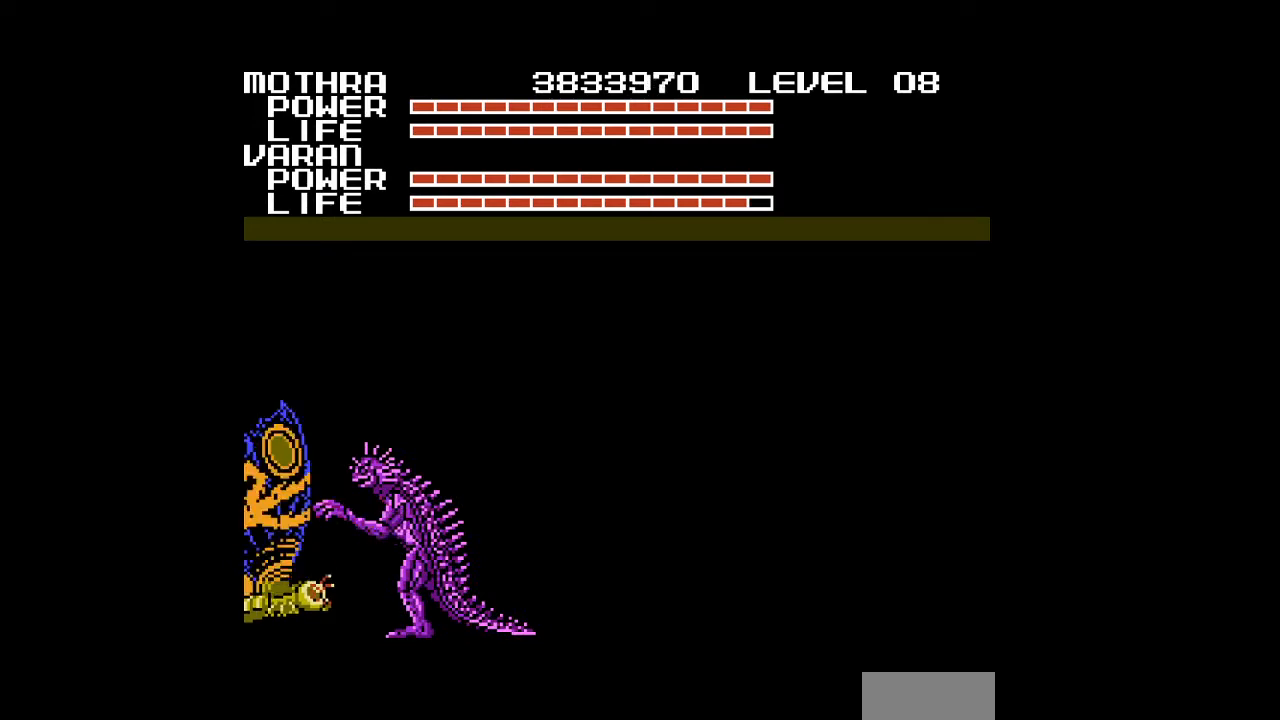
{"buttons": ["A"], "events": [[67, "A", "down"], [133, "A", "up"], [233, "A", "down"], [267, "A", "up"], [300, "A", "down"], [400, "A", "up"], [500, "A", "down"]]}
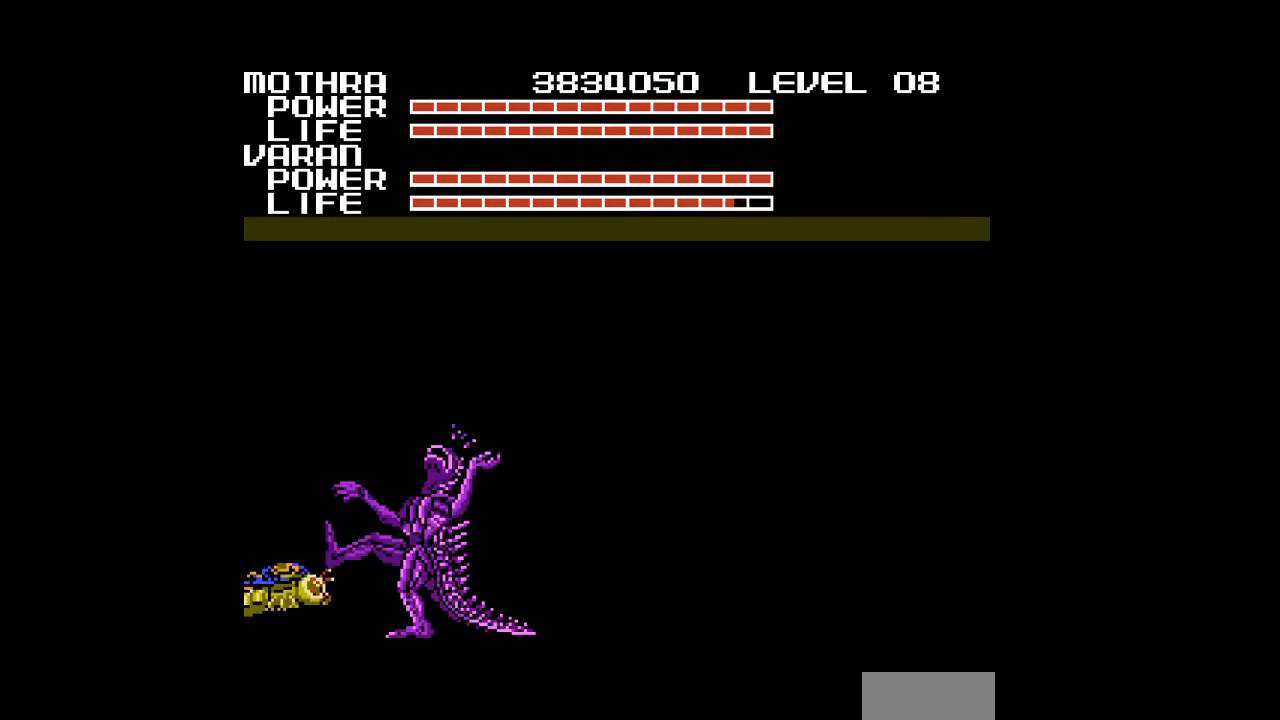
{"buttons": [], "events": [[33, "A", "up"], [67, "A", "down"], [100, "A", "up"], [133, "A", "down"], [233, "A", "up"], [333, "A", "down"], [367, "A", "up"], [400, "A", "down"], [500, "A", "up"]]}
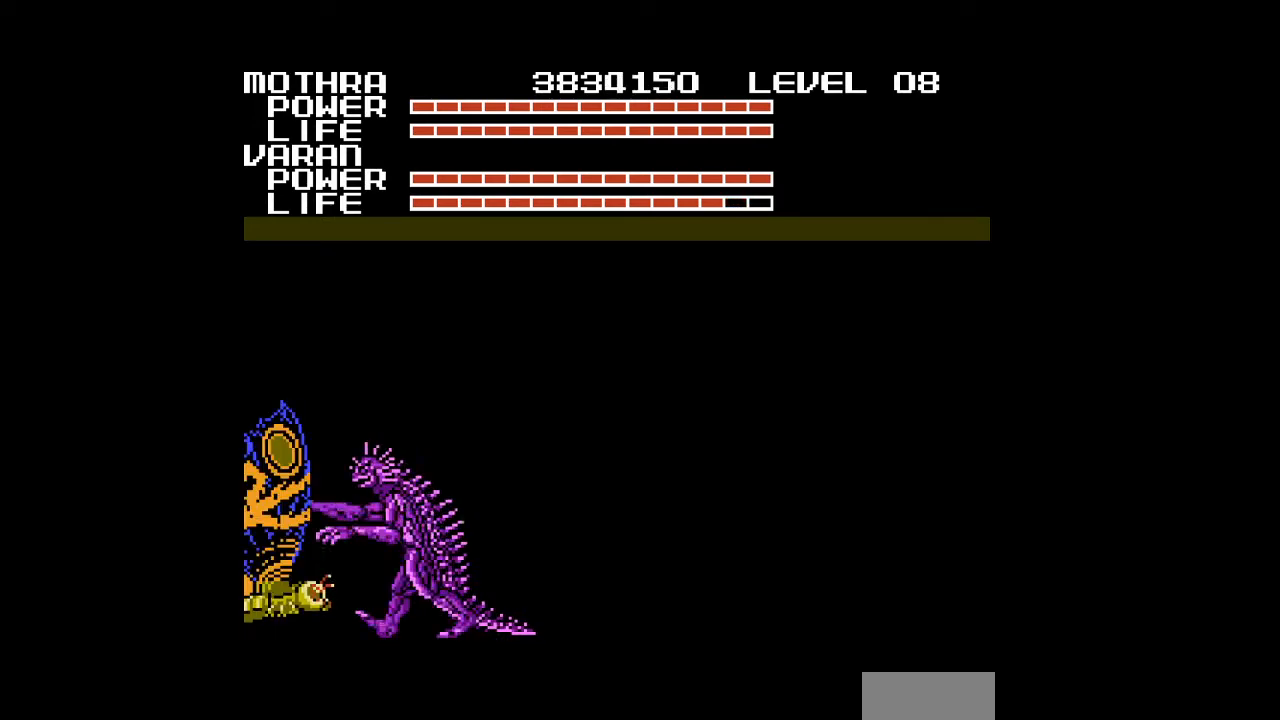
{"buttons": [], "events": [[33, "A", "down"], [100, "A", "up"], [133, "A", "down"], [233, "A", "up"], [300, "A", "down"], [333, "A", "up"], [367, "A", "down"], [400, "A", "up"], [433, "A", "down"], [467, "A", "up"]]}
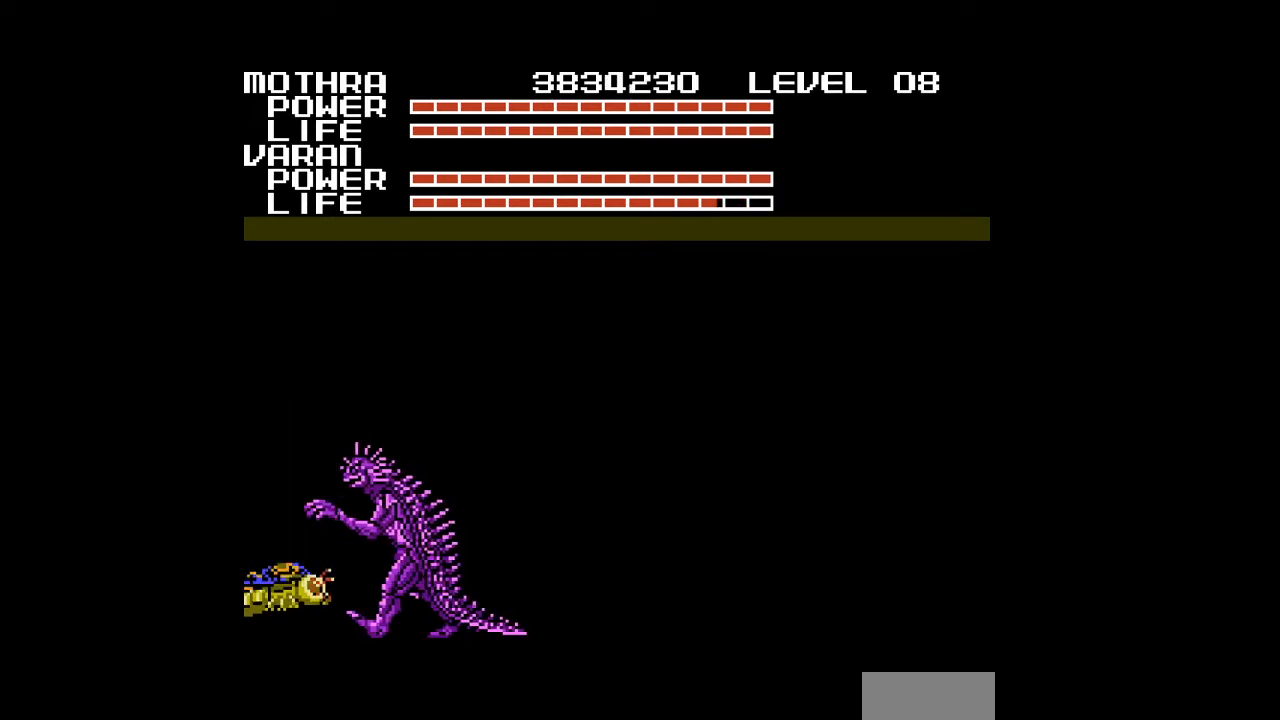
{"buttons": [], "events": [[133, "A", "down"], [167, "A", "up"], [200, "A", "down"], [367, "A", "up"], [400, "A", "down"], [467, "A", "up"]]}
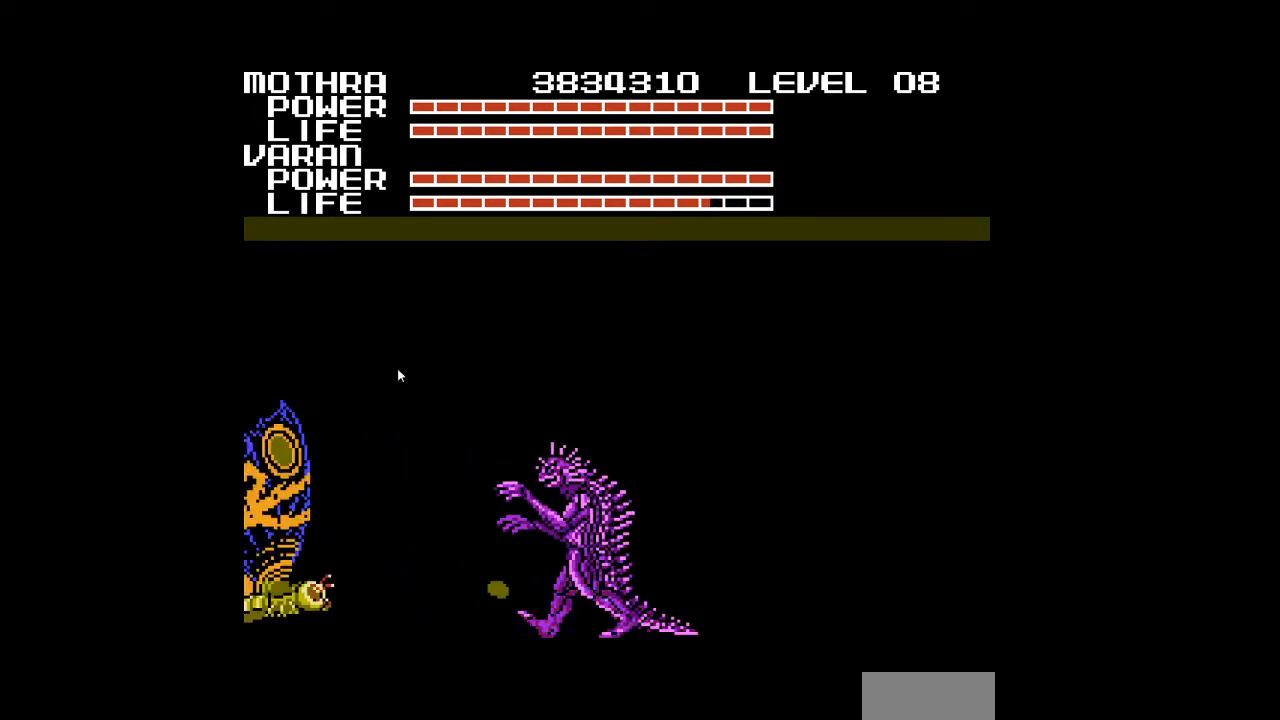
{"buttons": [], "events": [[67, "A", "down"], [100, "A", "up"], [133, "A", "down"], [167, "A", "up"], [200, "A", "down"], [233, "DPAD_RIGHT", "down"], [300, "A", "up"], [333, "A", "down"], [367, "A", "up"], [400, "DPAD_RIGHT", "up"], [467, "A", "down"], [500, "A", "up"]]}
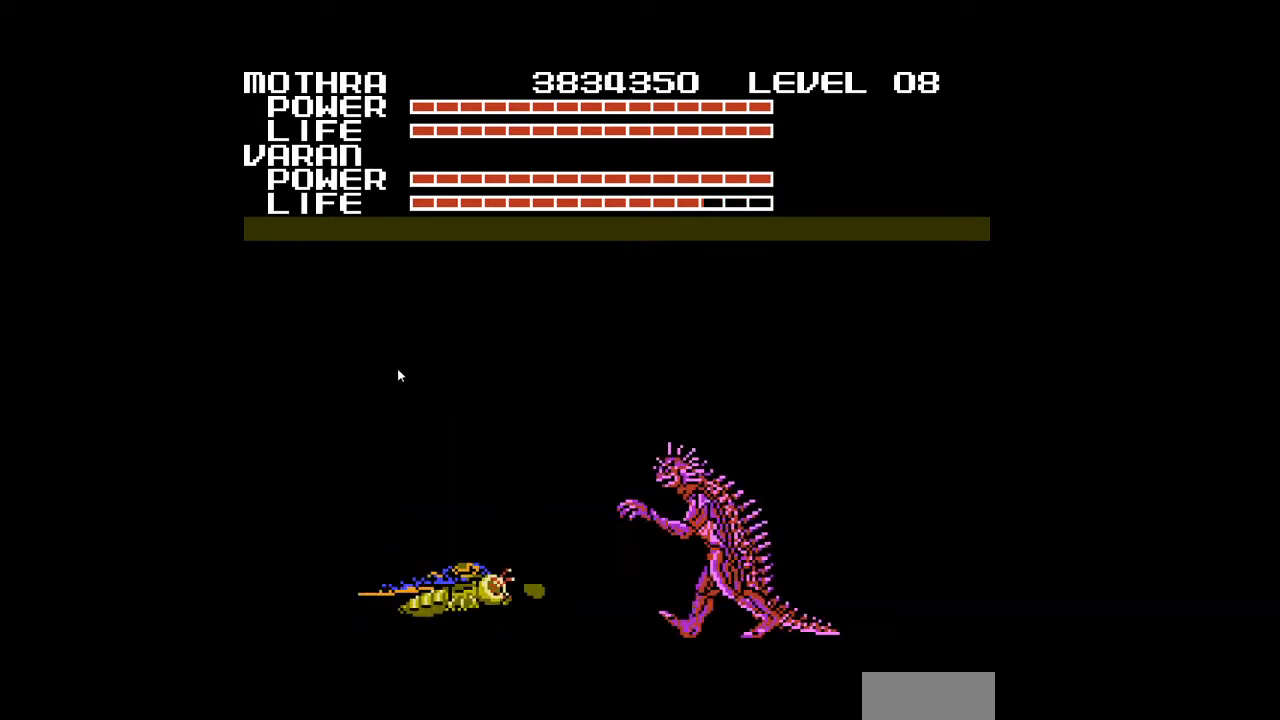
{"buttons": ["A"], "events": [[33, "A", "down"], [67, "A", "up"], [100, "A", "down"], [133, "A", "up"], [167, "A", "down"], [200, "A", "up"], [233, "A", "down"], [267, "A", "up"], [267, "DPAD_RIGHT", "down"], [300, "A", "down"], [300, "DPAD_RIGHT", "up"], [333, "A", "up"], [367, "A", "down"], [400, "A", "up"], [433, "A", "down"], [467, "A", "up"], [500, "A", "down"]]}
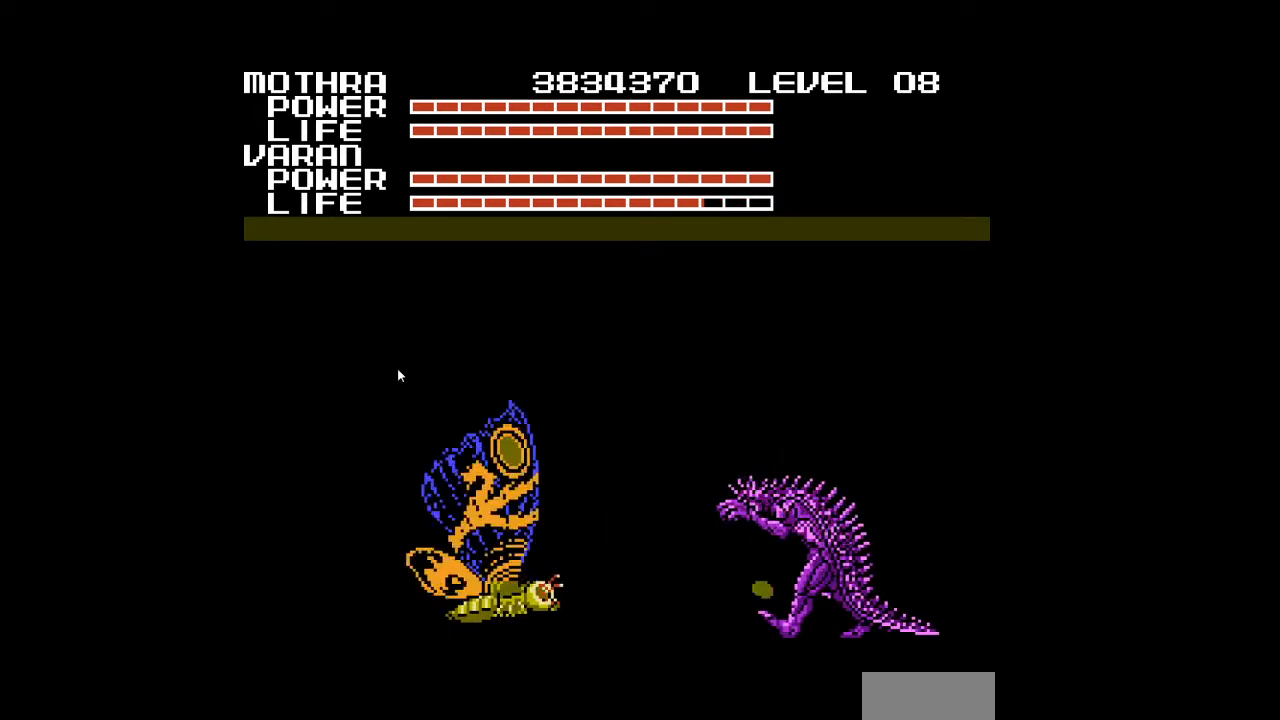
{"buttons": ["DPAD_LEFT"], "events": [[33, "A", "up"], [33, "DPAD_RIGHT", "down"], [67, "A", "down"], [100, "A", "up"], [100, "DPAD_RIGHT", "up"], [133, "A", "down"], [167, "A", "up"], [200, "A", "down"], [233, "A", "up"], [267, "A", "down"], [300, "A", "up"], [300, "DPAD_RIGHT", "down"], [333, "A", "down"], [333, "DPAD_RIGHT", "up"], [367, "A", "up"], [400, "A", "down"], [433, "A", "up"], [467, "A", "down"], [500, "A", "up"], [500, "DPAD_LEFT", "down"]]}
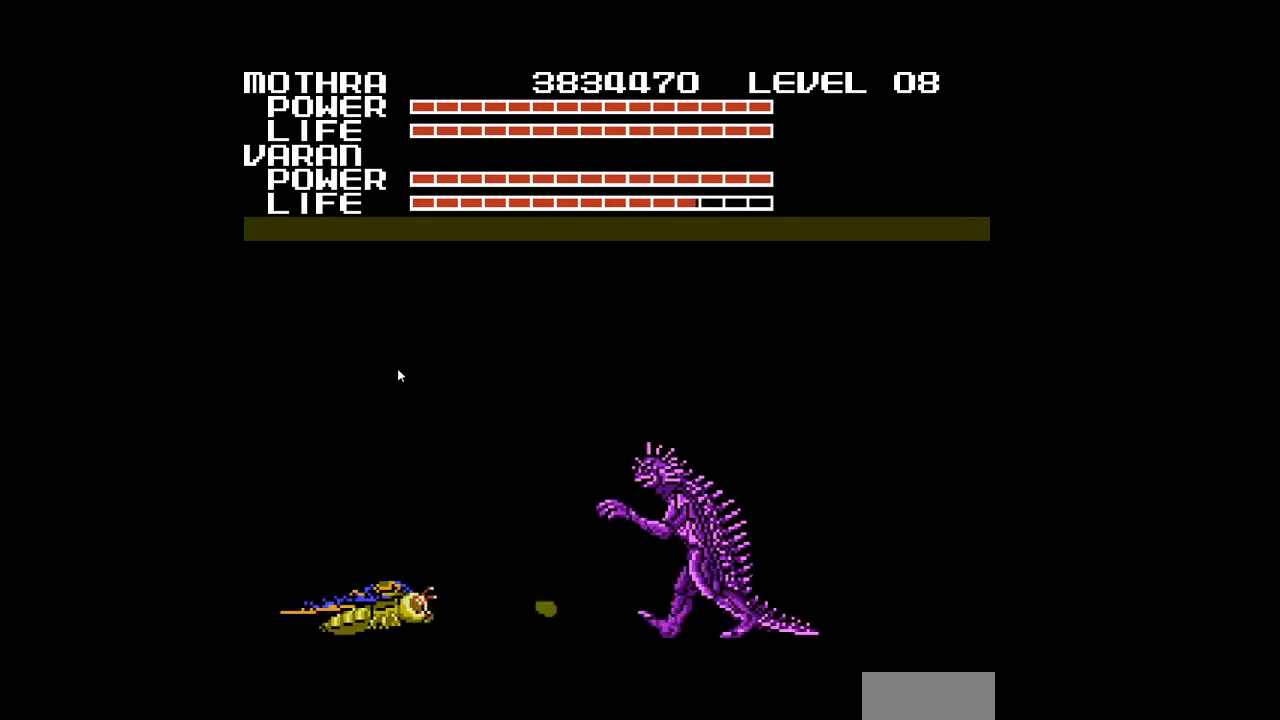
{"buttons": ["A"], "events": [[33, "A", "down"], [67, "A", "up"], [100, "A", "down"], [133, "A", "up"], [167, "A", "down"], [200, "A", "up"], [233, "A", "down"], [233, "DPAD_LEFT", "up"], [267, "A", "up"], [300, "A", "down"], [333, "A", "up"], [367, "A", "down"], [400, "A", "up"], [433, "A", "down"], [467, "A", "up"], [500, "A", "down"]]}
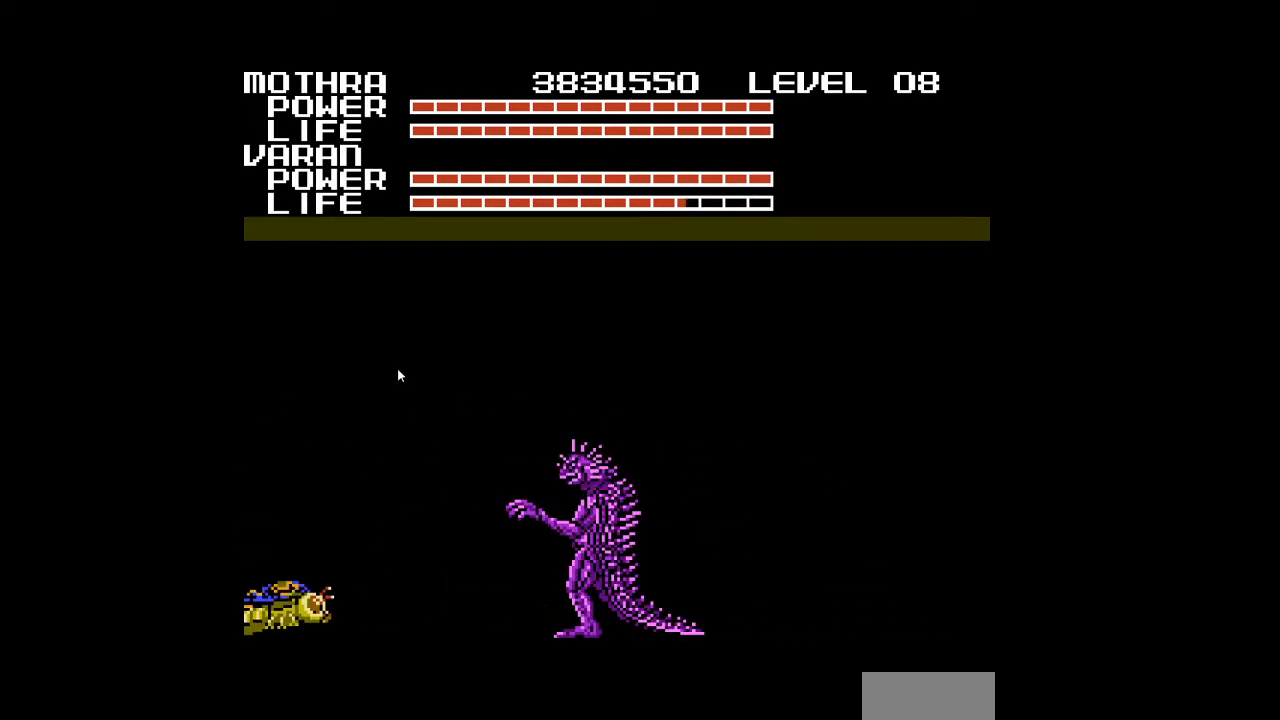
{"buttons": [], "events": [[33, "A", "up"], [67, "A", "down"], [100, "A", "up"], [133, "A", "down"], [167, "A", "up"], [200, "A", "down"], [233, "A", "up"], [267, "A", "down"], [300, "A", "up"], [333, "A", "down"], [367, "A", "up"], [400, "A", "down"], [433, "A", "up"], [467, "A", "down"], [500, "A", "up"]]}
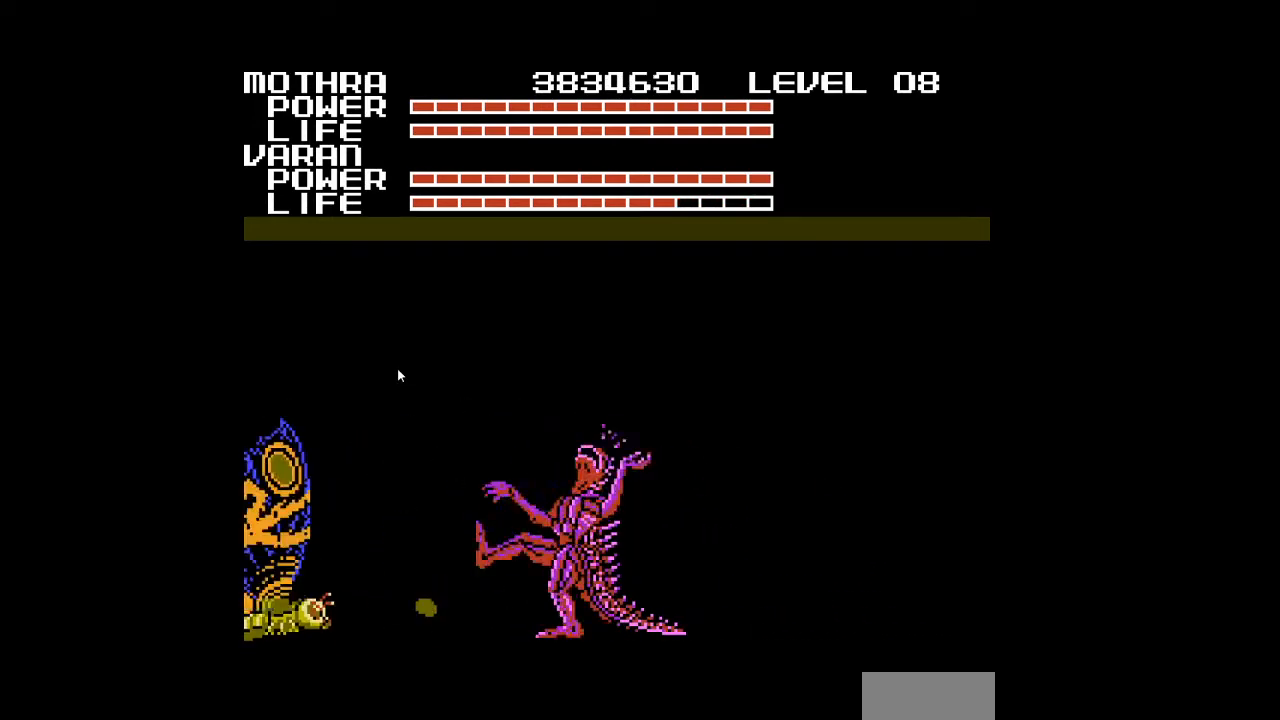
{"buttons": ["A"], "events": [[33, "A", "down"], [67, "A", "up"], [100, "A", "down"], [133, "A", "up"], [167, "A", "down"], [200, "A", "up"], [233, "A", "down"], [267, "A", "up"], [300, "A", "down"], [333, "A", "up"], [367, "A", "down"], [400, "A", "up"], [433, "A", "down"], [467, "A", "up"], [500, "A", "down"]]}
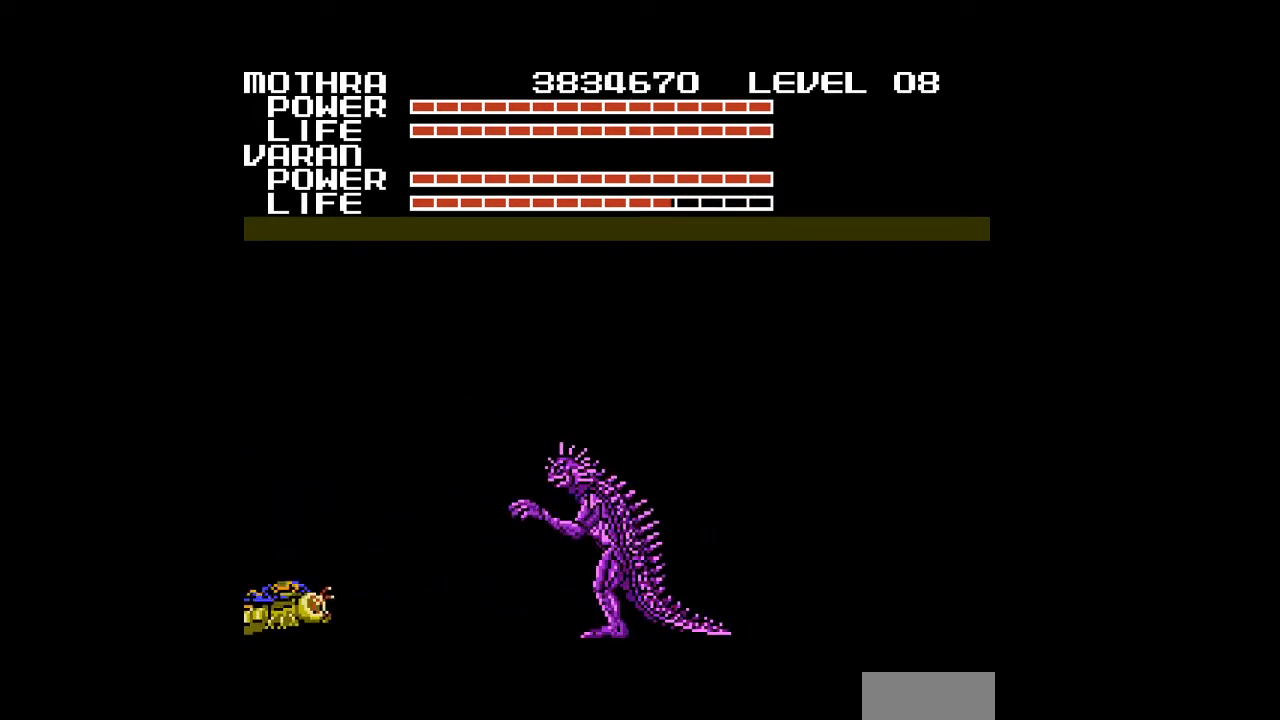
{"buttons": ["DPAD_RIGHT"], "events": [[33, "A", "up"], [67, "A", "down"], [100, "A", "up"], [100, "DPAD_RIGHT", "down"], [133, "A", "down"], [167, "A", "up"], [200, "A", "down"], [200, "DPAD_RIGHT", "up"], [233, "A", "up"], [267, "A", "down"], [300, "A", "up"], [333, "A", "down"], [367, "A", "up"], [400, "A", "down"], [433, "A", "up"], [467, "A", "down"], [500, "A", "up"], [500, "DPAD_RIGHT", "down"]]}
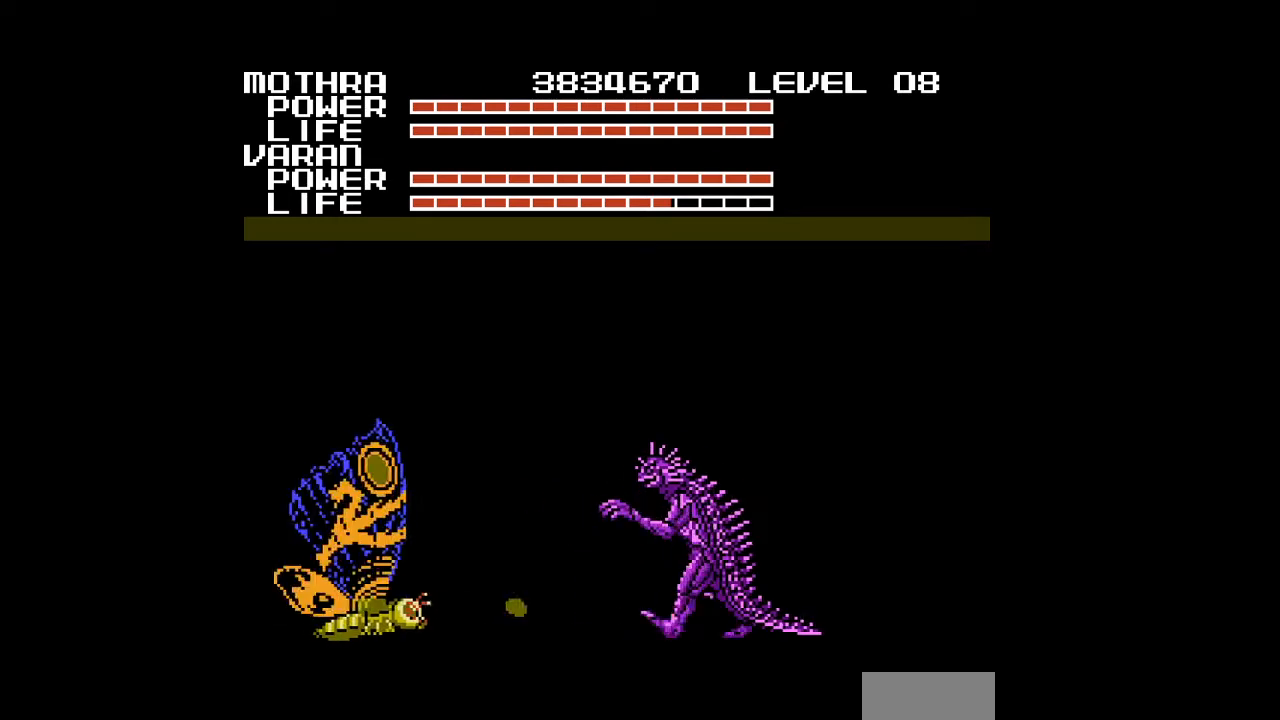
{"buttons": ["A", "DPAD_LEFT"], "events": [[33, "A", "down"], [67, "A", "up"], [100, "A", "down"], [133, "A", "up"], [133, "DPAD_RIGHT", "up"], [167, "A", "down"], [200, "A", "up"], [233, "A", "down"], [267, "A", "up"], [300, "A", "down"], [333, "A", "up"], [367, "A", "down"], [400, "A", "up"], [433, "A", "down"], [467, "A", "up"], [500, "A", "down"], [500, "DPAD_LEFT", "down"]]}
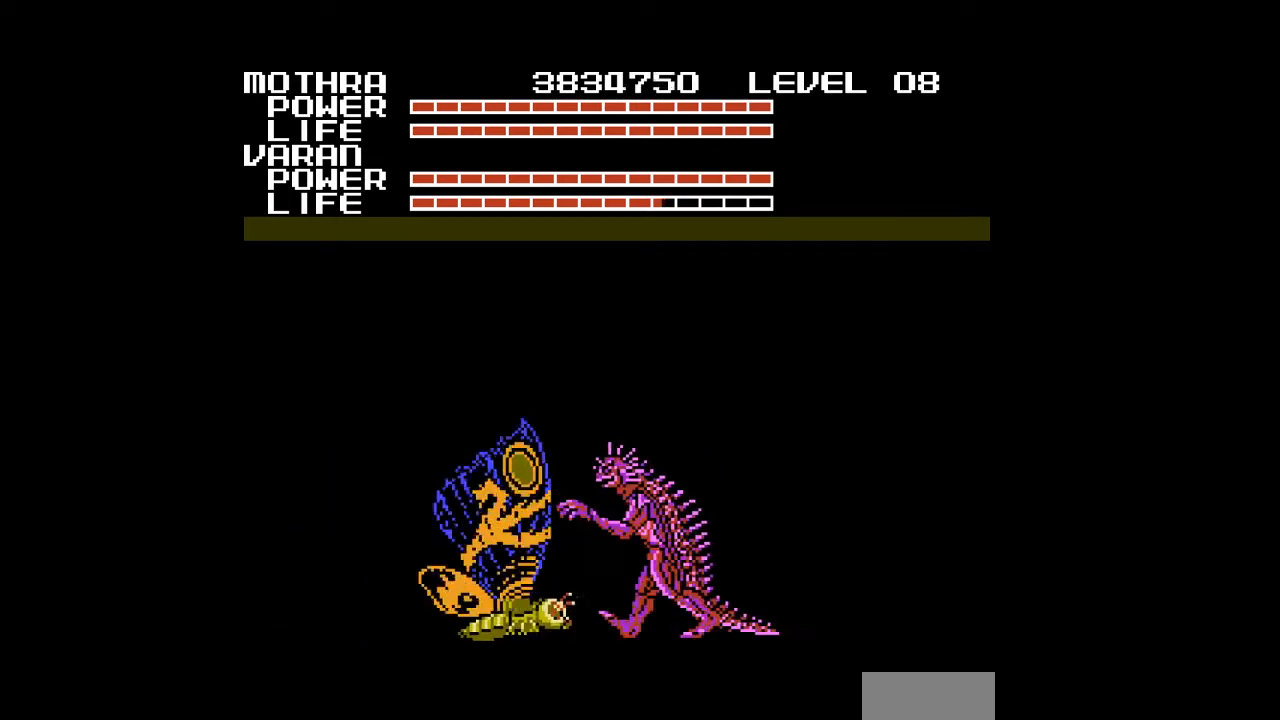
{"buttons": ["DPAD_LEFT"], "events": [[100, "A", "up"], [100, "DPAD_LEFT", "up"], [133, "A", "down"], [167, "A", "up"], [200, "A", "down"], [233, "A", "up"], [267, "A", "down"], [300, "A", "up"], [333, "A", "down"], [367, "A", "up"], [433, "DPAD_LEFT", "down"], [467, "A", "down"], [500, "A", "up"]]}
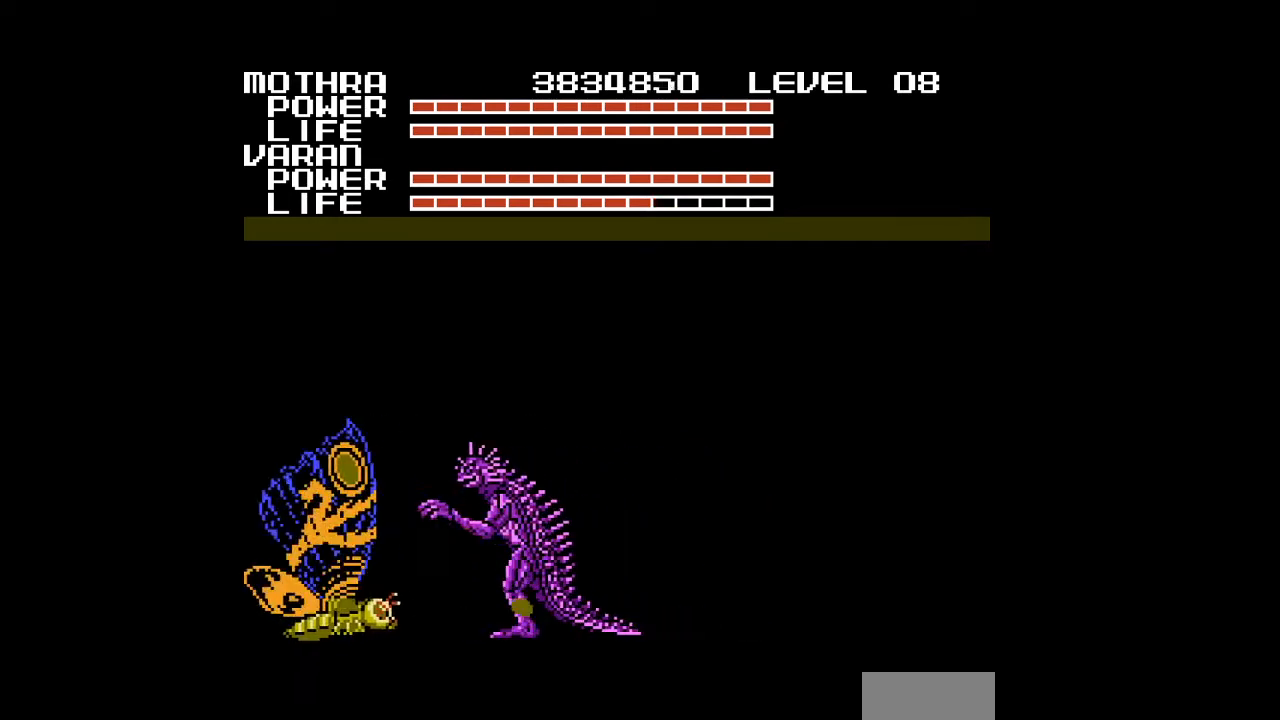
{"buttons": ["A"], "events": [[33, "A", "down"], [67, "A", "up"], [67, "DPAD_LEFT", "up"], [233, "A", "down"], [267, "A", "up"], [300, "A", "down"], [333, "A", "up"], [433, "A", "down"], [467, "A", "up"], [500, "A", "down"]]}
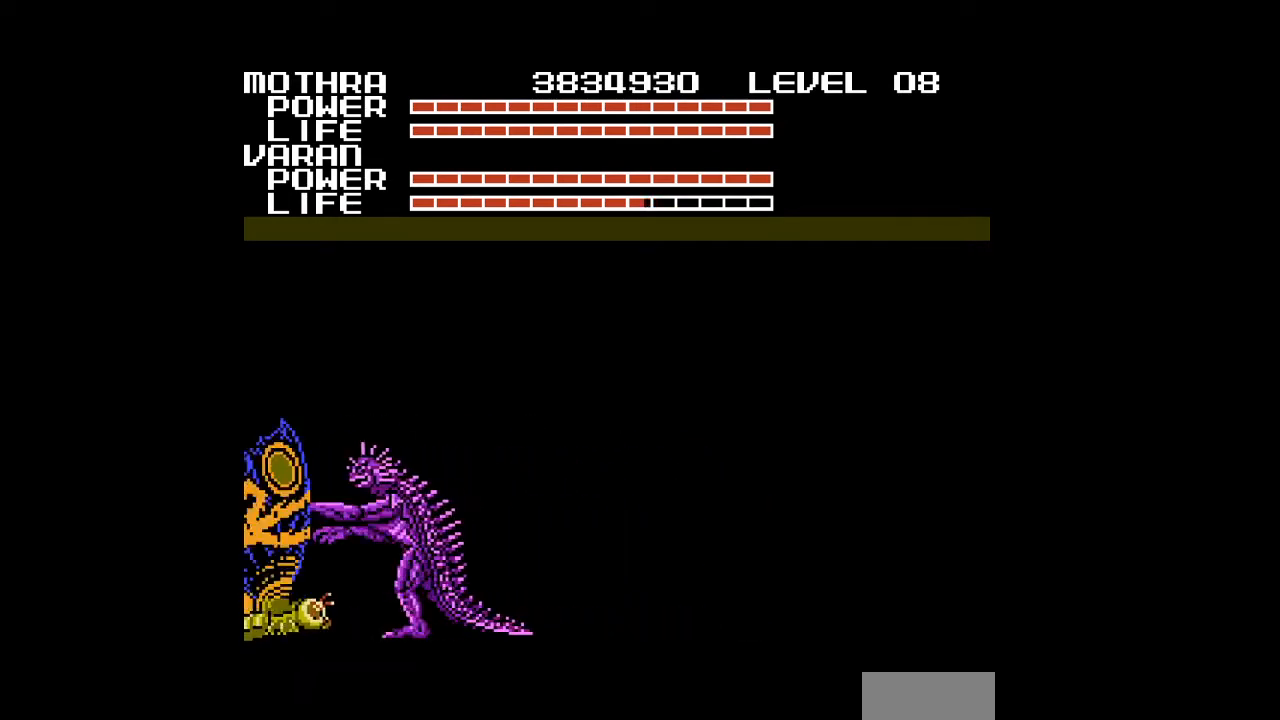
{"buttons": [], "events": [[33, "A", "up"], [67, "A", "down"], [100, "A", "up"], [133, "A", "down"], [167, "A", "up"], [267, "A", "down"], [300, "A", "up"], [333, "A", "down"], [367, "A", "up"], [400, "A", "down"], [433, "A", "up"], [467, "A", "down"], [500, "A", "up"]]}
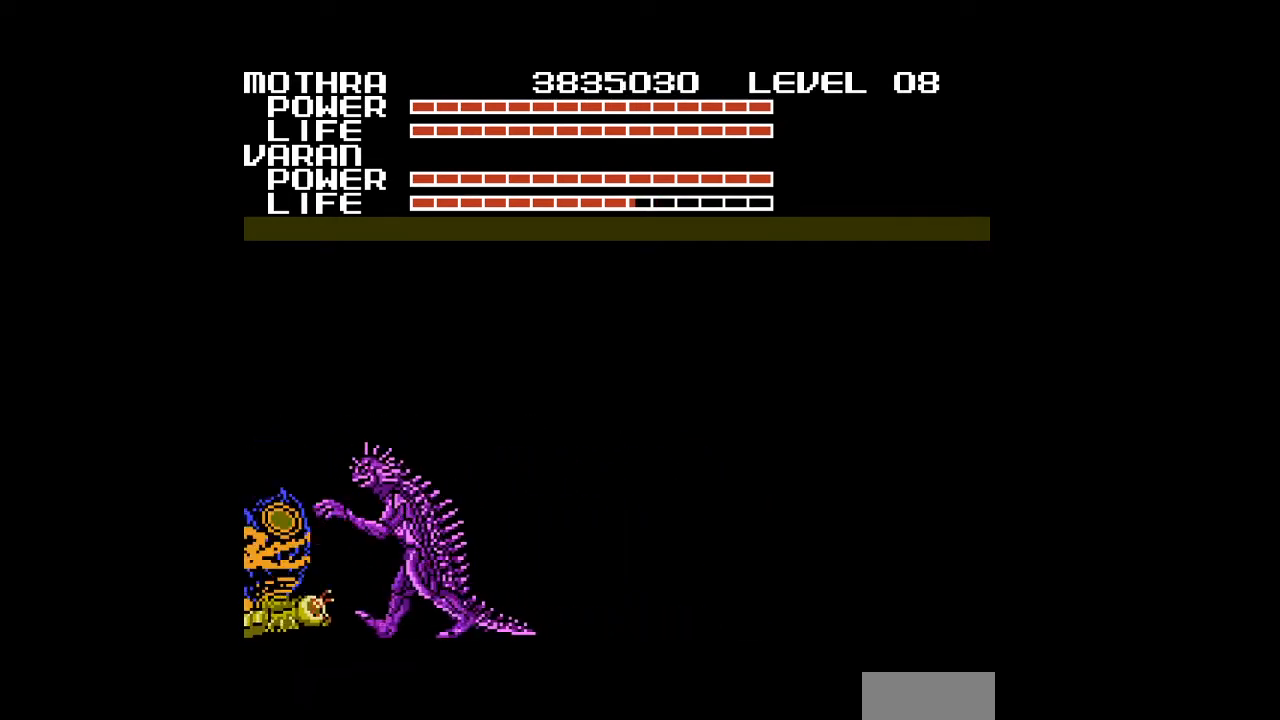
{"buttons": ["A"], "events": [[33, "A", "down"], [67, "A", "up"], [100, "A", "down"], [133, "A", "up"], [167, "A", "down"], [267, "A", "up"], [300, "A", "down"], [333, "A", "up"], [367, "A", "down"], [400, "A", "up"], [433, "A", "down"], [467, "A", "up"], [500, "A", "down"]]}
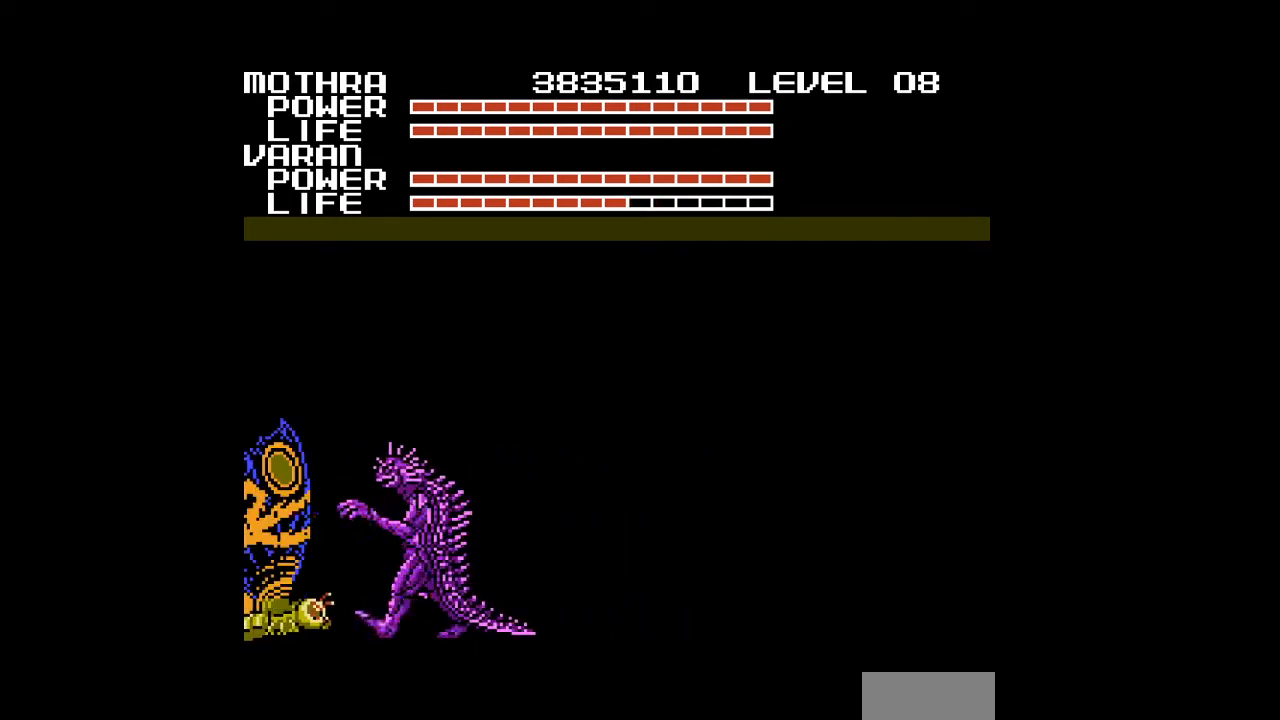
{"buttons": ["A"], "events": [[67, "A", "up"], [133, "A", "down"], [167, "A", "up"], [267, "A", "down"], [300, "A", "up"], [467, "A", "down"]]}
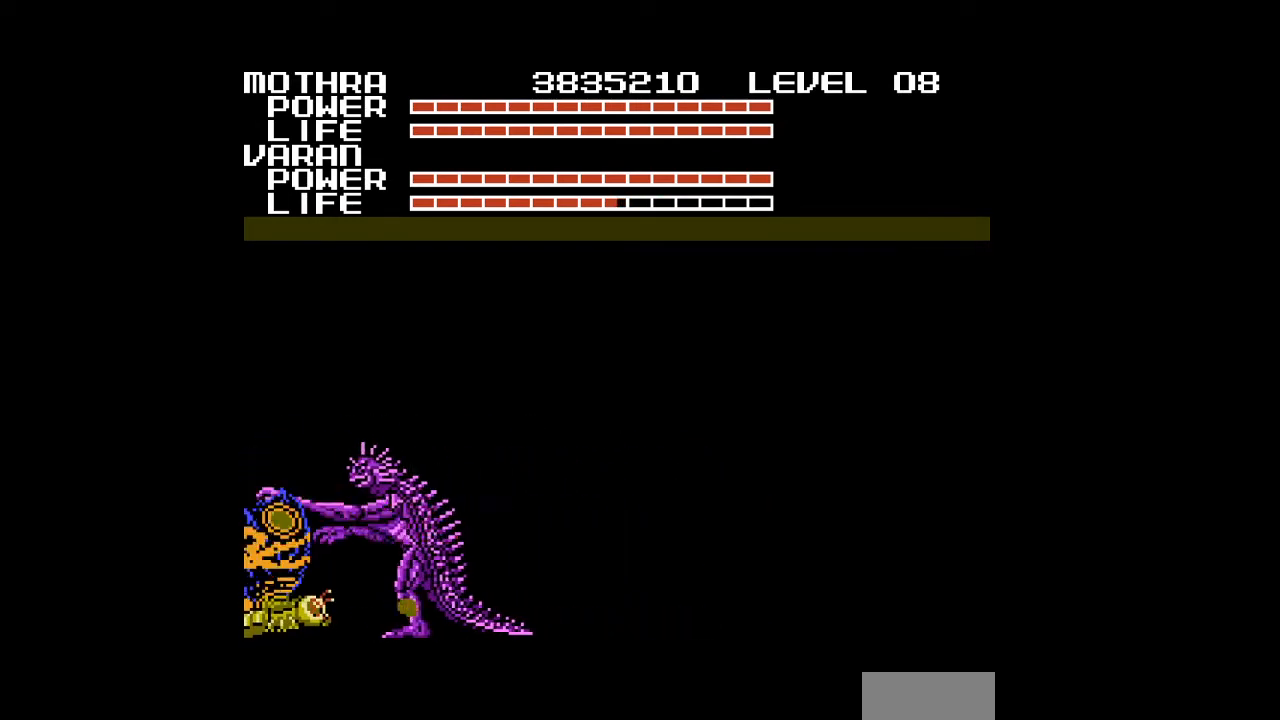
{"buttons": [], "events": [[67, "A", "up"], [100, "A", "down"], [233, "A", "up"], [300, "A", "down"], [433, "A", "up"], [467, "A", "down"], [500, "A", "up"]]}
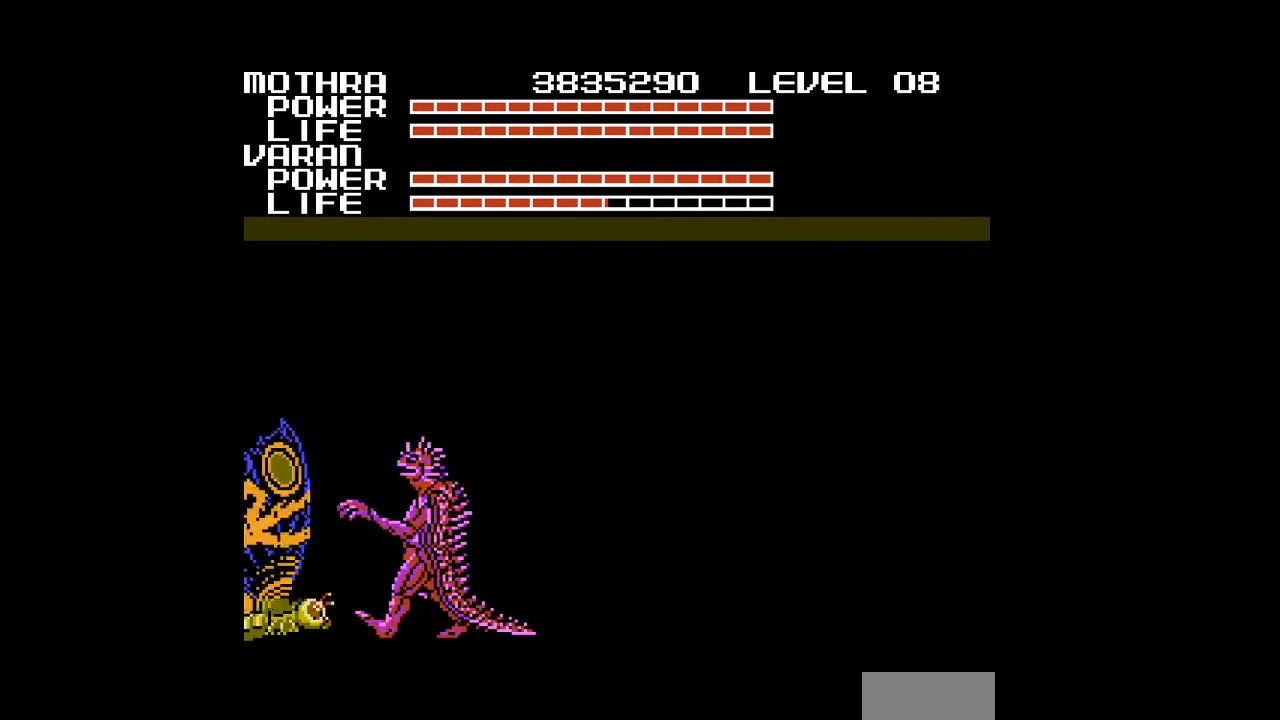
{"buttons": ["A"], "events": [[33, "A", "down"], [67, "A", "up"], [100, "A", "down"], [133, "A", "up"], [167, "A", "down"], [200, "A", "up"], [233, "A", "down"], [267, "A", "up"], [300, "A", "down"], [333, "A", "up"], [367, "A", "down"], [400, "A", "up"], [433, "A", "down"], [467, "A", "up"], [500, "A", "down"]]}
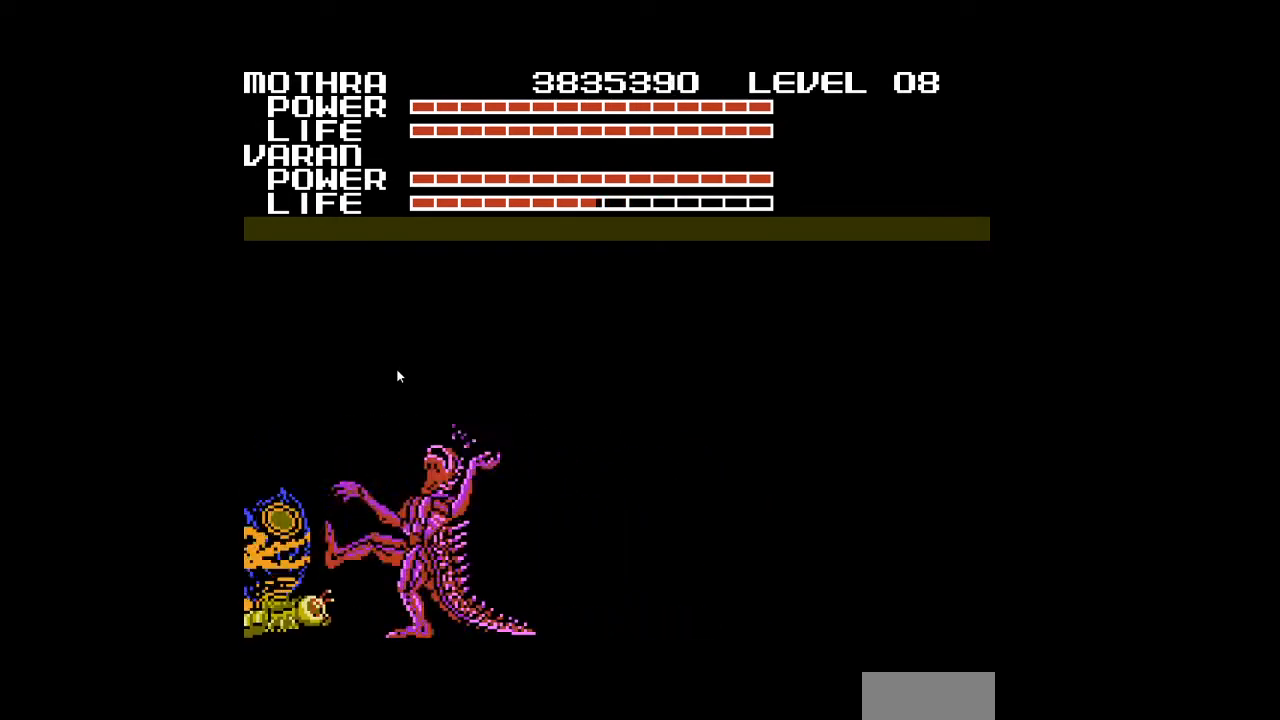
{"buttons": [], "events": [[33, "A", "up"], [67, "A", "down"], [100, "A", "up"], [133, "A", "down"], [167, "A", "up"], [200, "A", "down"], [233, "A", "up"], [267, "A", "down"], [300, "A", "up"], [333, "A", "down"], [367, "A", "up"], [400, "A", "down"], [433, "A", "up"], [467, "A", "down"], [500, "A", "up"]]}
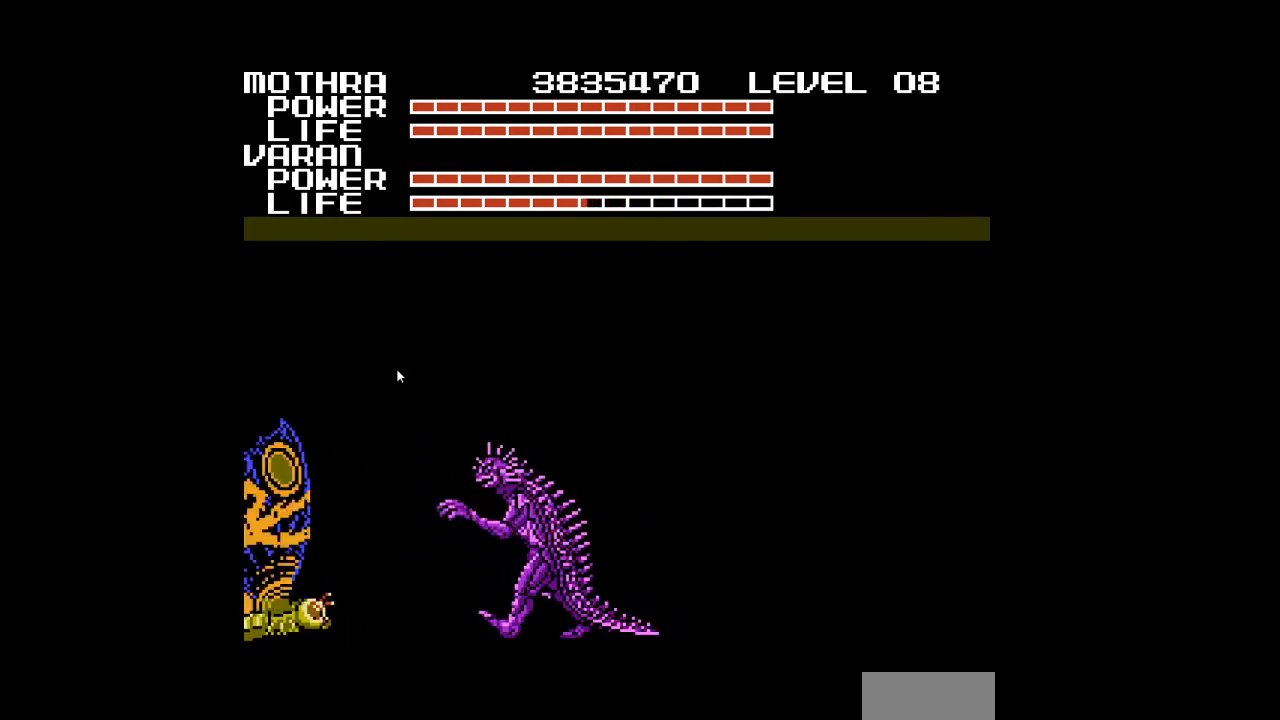
{"buttons": ["A"], "events": [[33, "A", "down"], [67, "A", "up"], [100, "A", "down"], [133, "A", "up"], [167, "A", "down"], [200, "A", "up"], [200, "DPAD_RIGHT", "down"], [233, "A", "down"], [267, "A", "up"], [300, "A", "down"], [333, "A", "up"], [367, "A", "down"], [367, "DPAD_RIGHT", "up"], [400, "A", "up"], [433, "A", "down"], [467, "A", "up"], [500, "A", "down"]]}
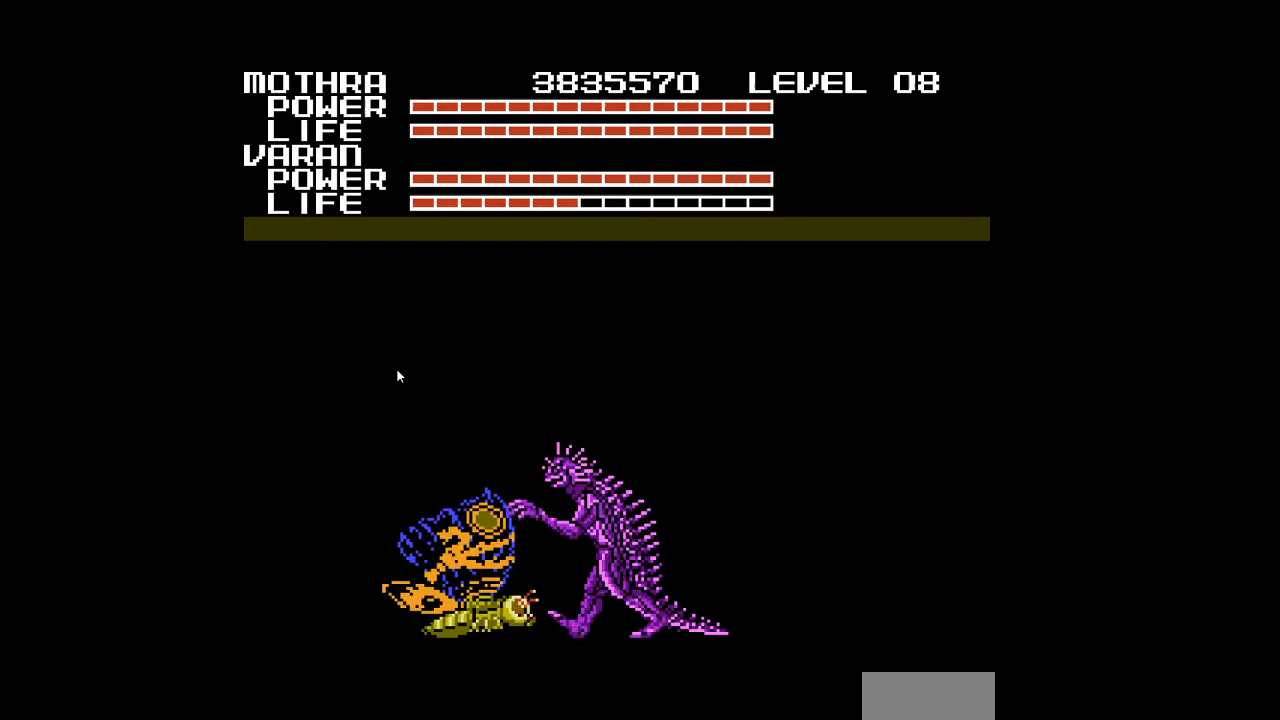
{"buttons": [], "events": [[33, "A", "up"], [67, "A", "down"], [100, "A", "up"], [133, "A", "down"], [167, "A", "up"], [167, "DPAD_LEFT", "down"], [200, "A", "down"], [233, "A", "up"], [267, "A", "down"], [267, "DPAD_LEFT", "up"], [300, "A", "up"], [333, "A", "down"], [400, "A", "up"]]}
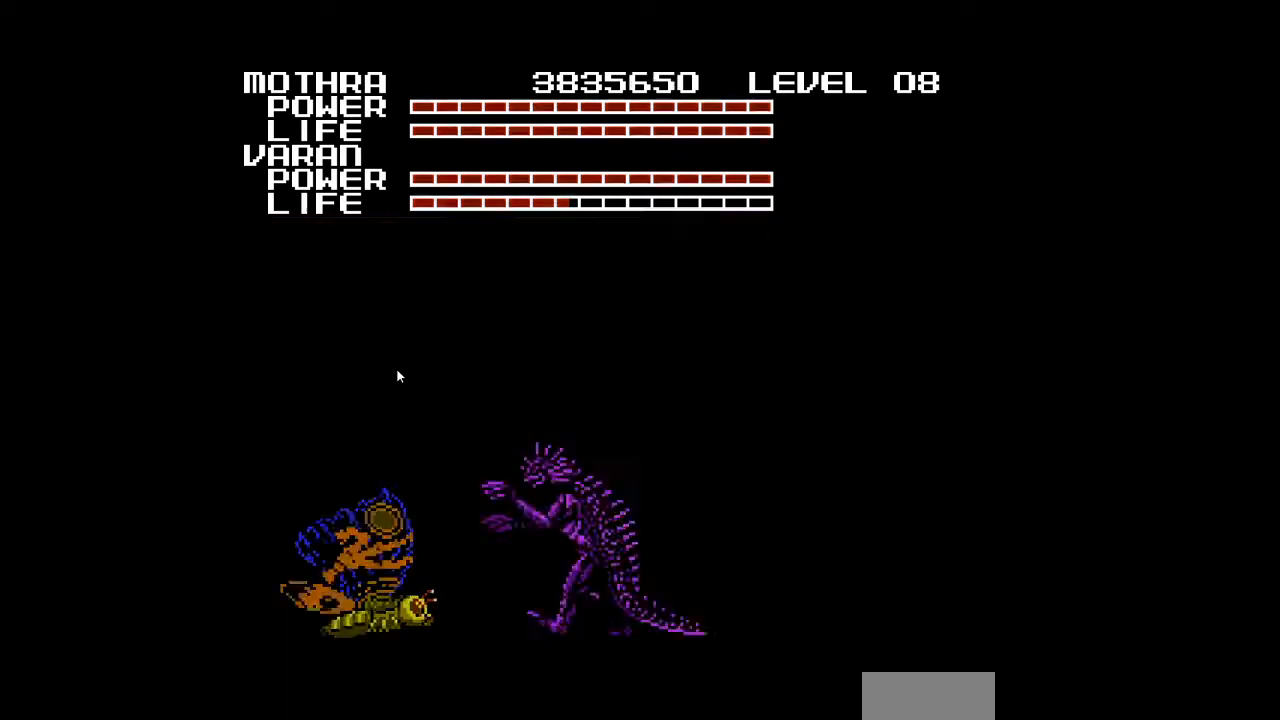
{"buttons": ["A"], "events": [[33, "A", "down"], [67, "A", "up"], [100, "A", "down"], [133, "A", "up"], [133, "DPAD_RIGHT", "down"], [167, "A", "down"], [200, "A", "up"], [200, "DPAD_RIGHT", "up"], [233, "A", "down"], [267, "A", "up"], [300, "A", "down"], [333, "A", "up"], [367, "A", "down"], [400, "A", "up"], [433, "A", "down"], [467, "A", "up"], [500, "A", "down"]]}
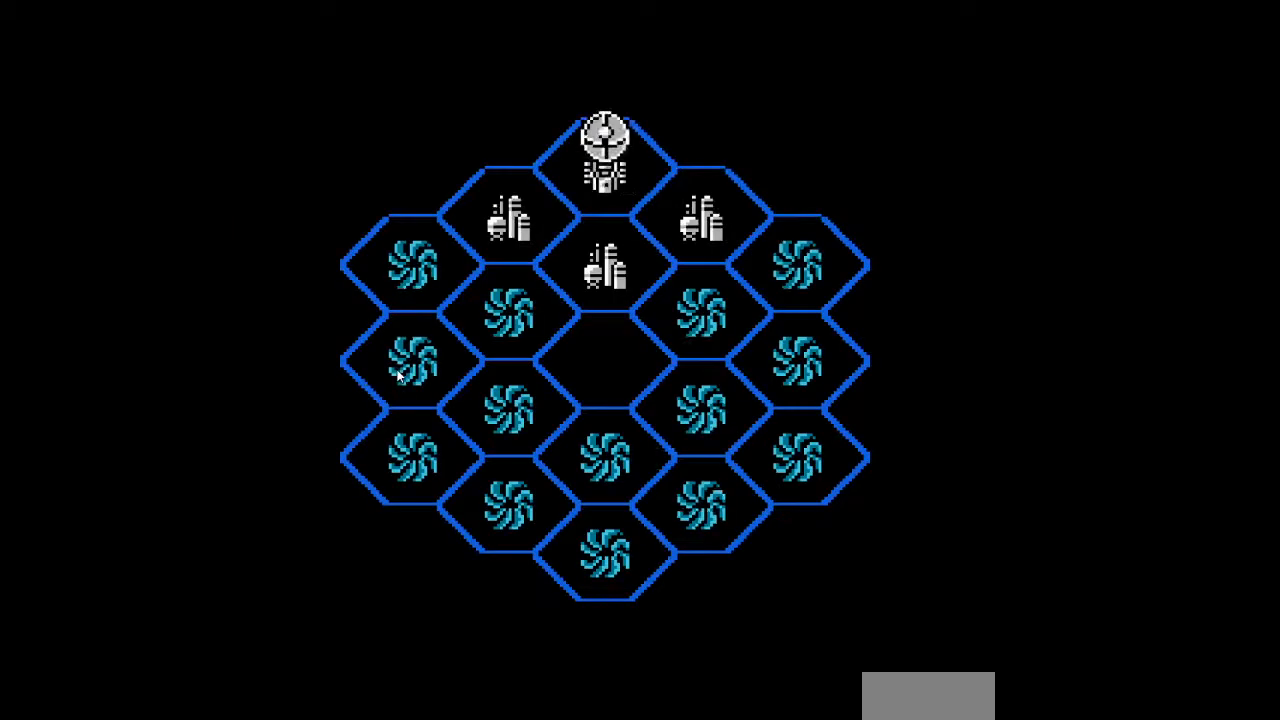
{"buttons": [], "events": [[33, "A", "up"], [67, "A", "down"], [100, "A", "up"]]}
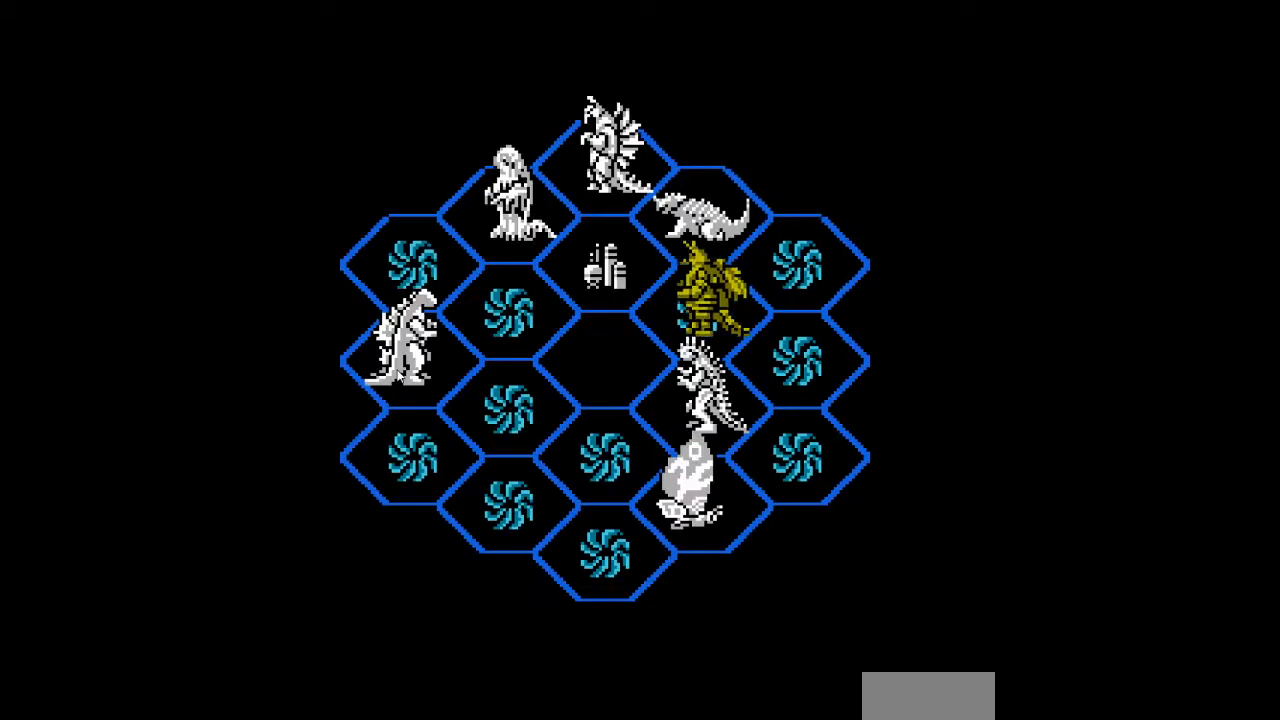
{"buttons": [], "events": []}
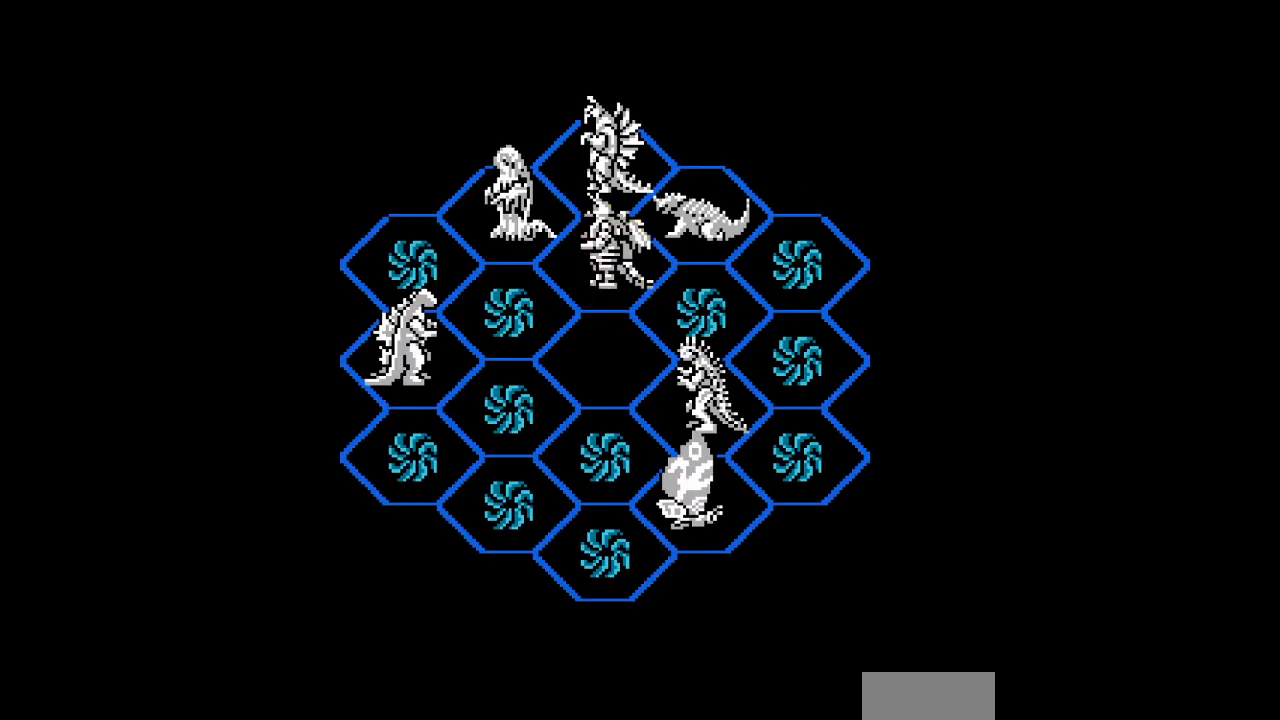
{"buttons": [], "events": []}
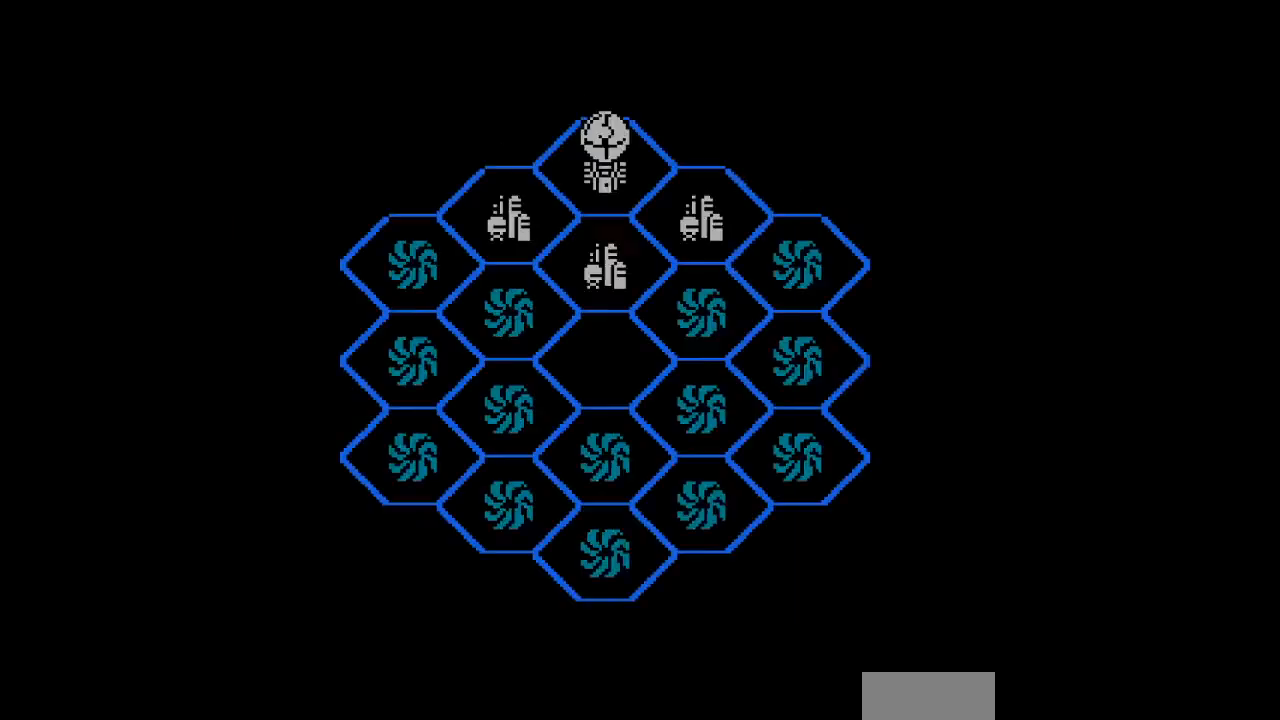
{"buttons": [], "events": []}
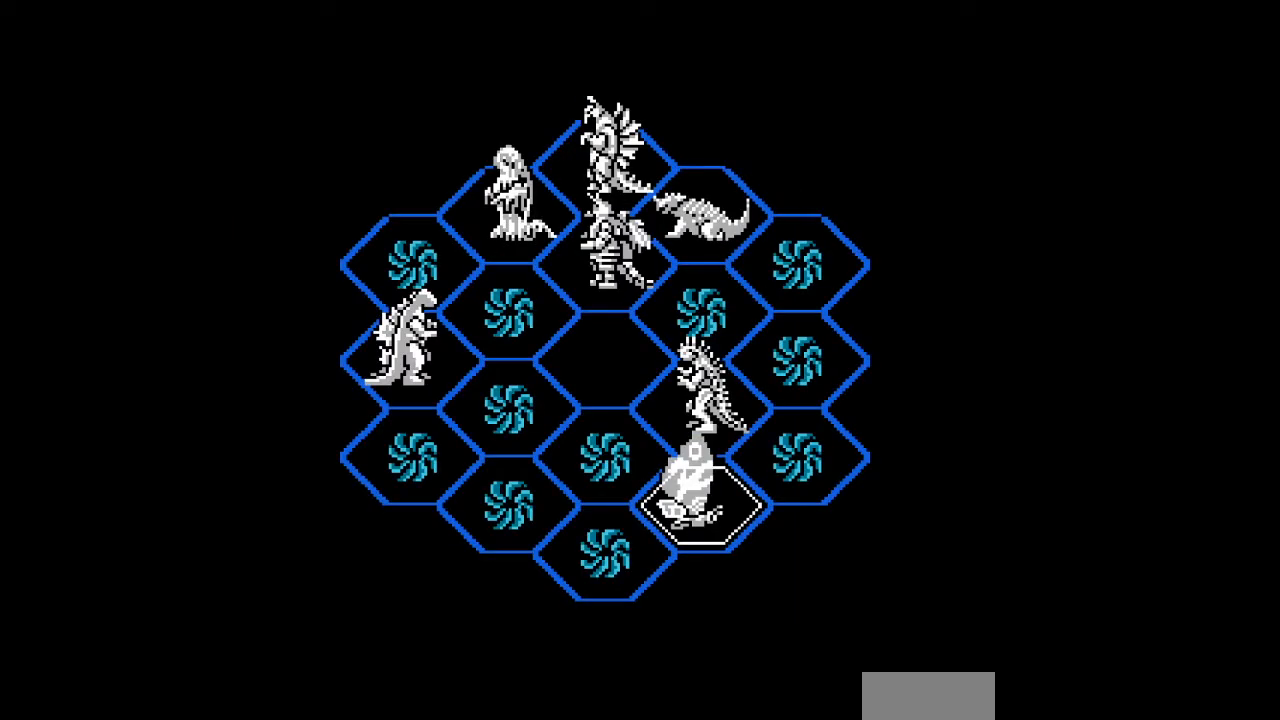
{"buttons": [], "events": []}
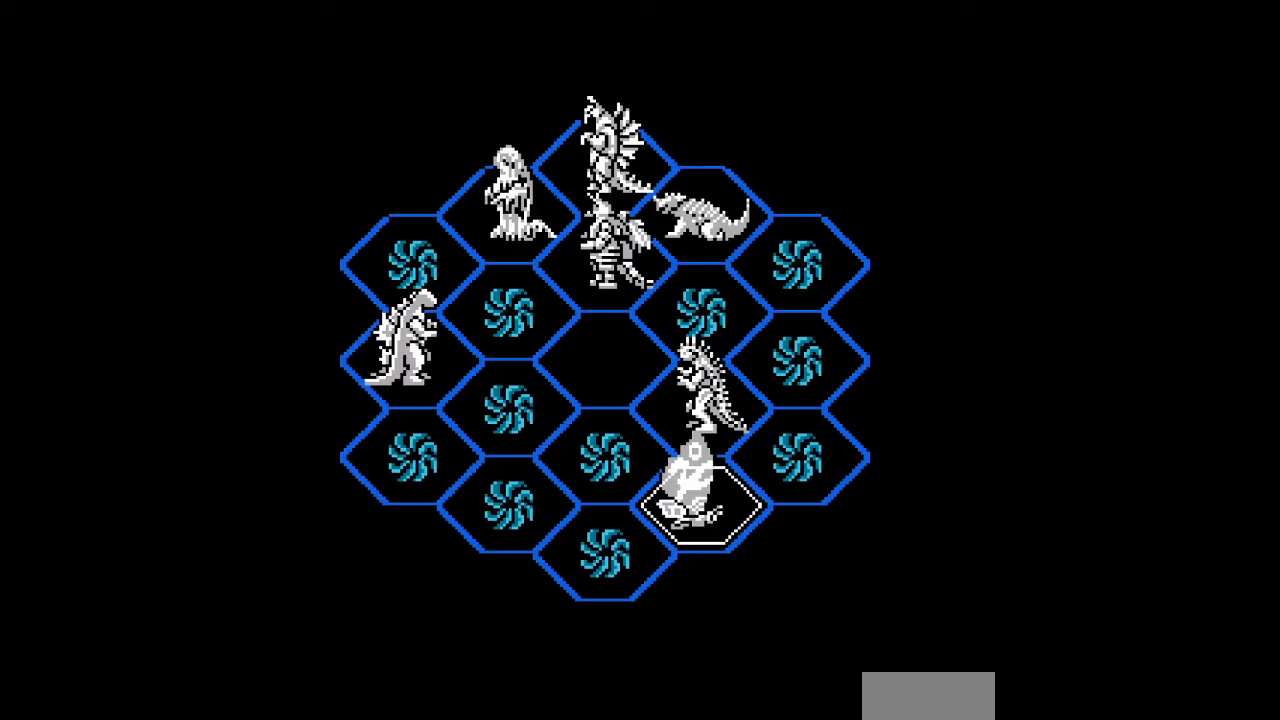
{"buttons": [], "events": [[100, "A", "down"], [133, "A", "up"], [167, "A", "down"], [200, "A", "up"]]}